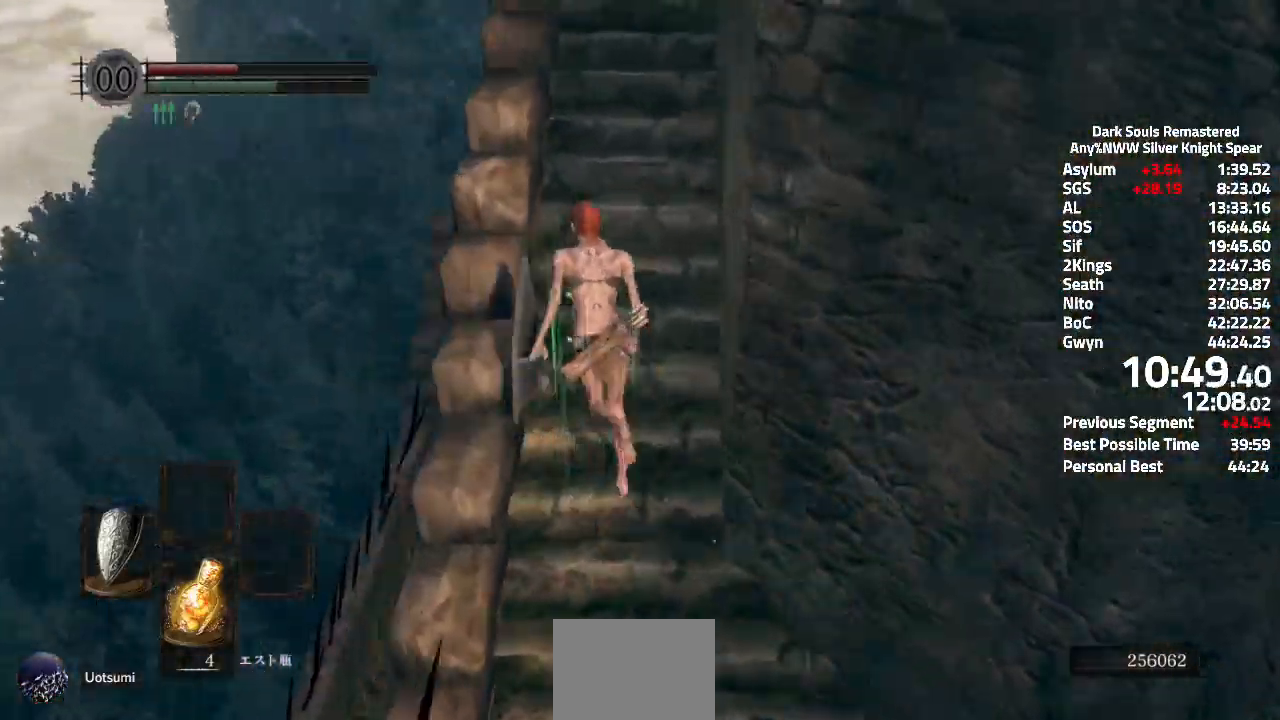
Gameplay with a controller (Xbox layout); each line is a JSON object with the inputs held at the frame after it. "events" lists button and stick changes between this image and that frame as [ms after this image, input, new state], when the widget could be followed in between.
{"buttons": ["A"], "left_stick": "up", "right_stick": "center"}
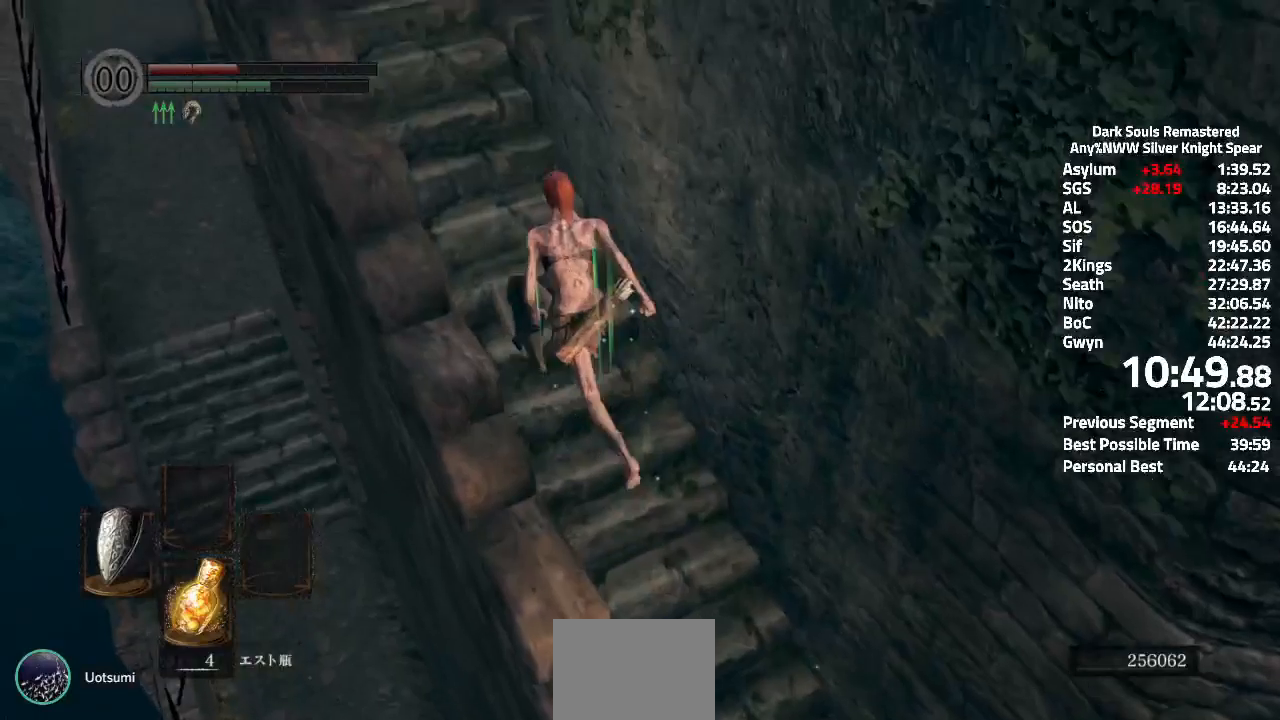
{"buttons": ["A"], "left_stick": "up", "right_stick": "center"}
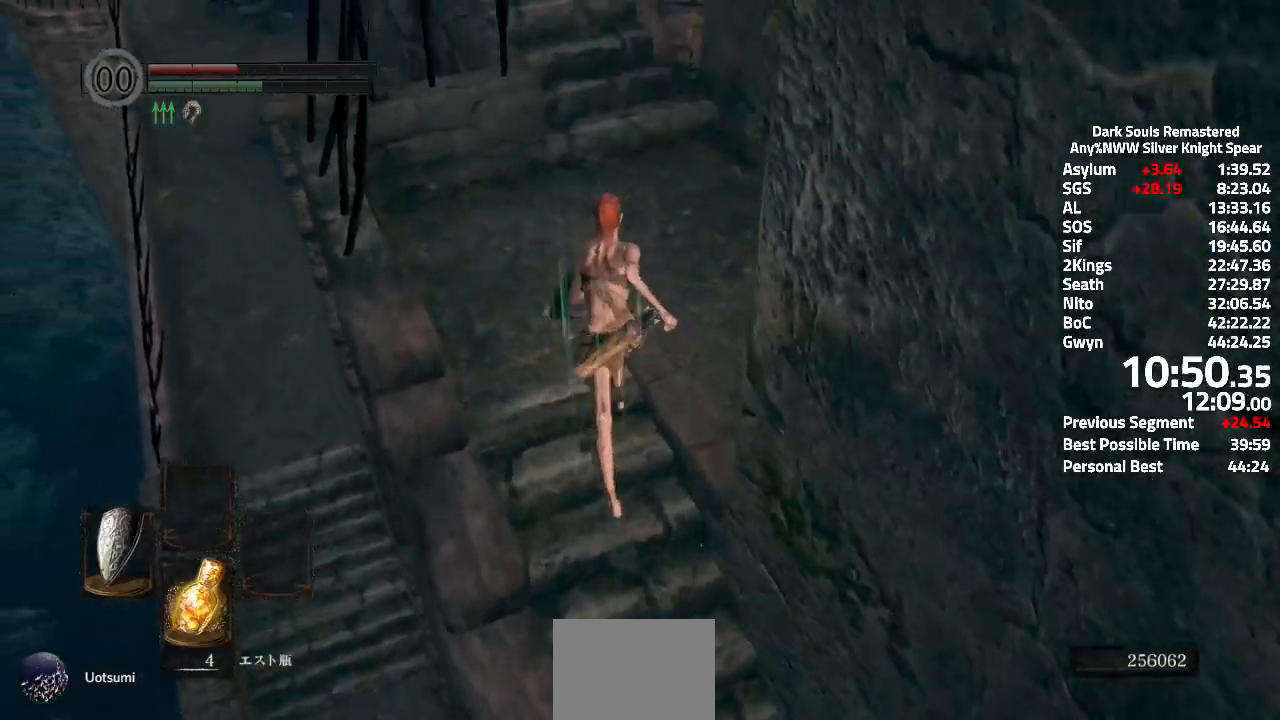
{"buttons": ["A"], "left_stick": "up", "right_stick": "up-right"}
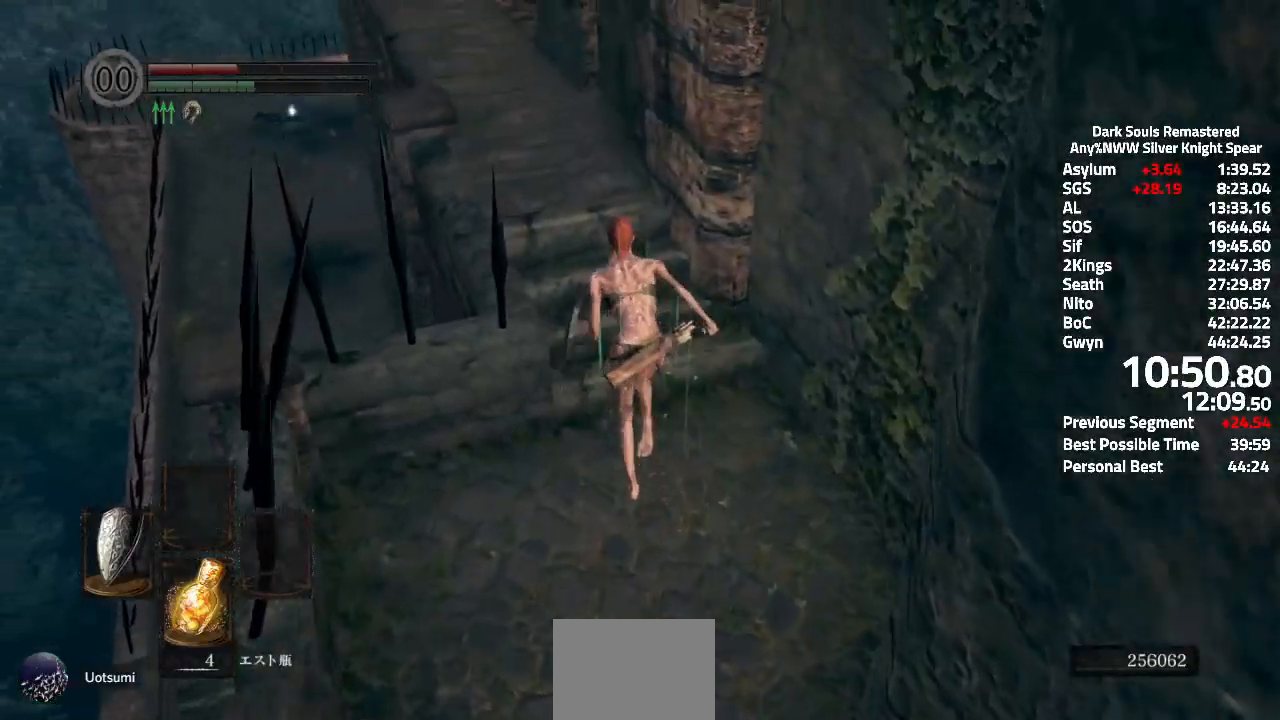
{"buttons": ["A"], "left_stick": "up", "right_stick": "center"}
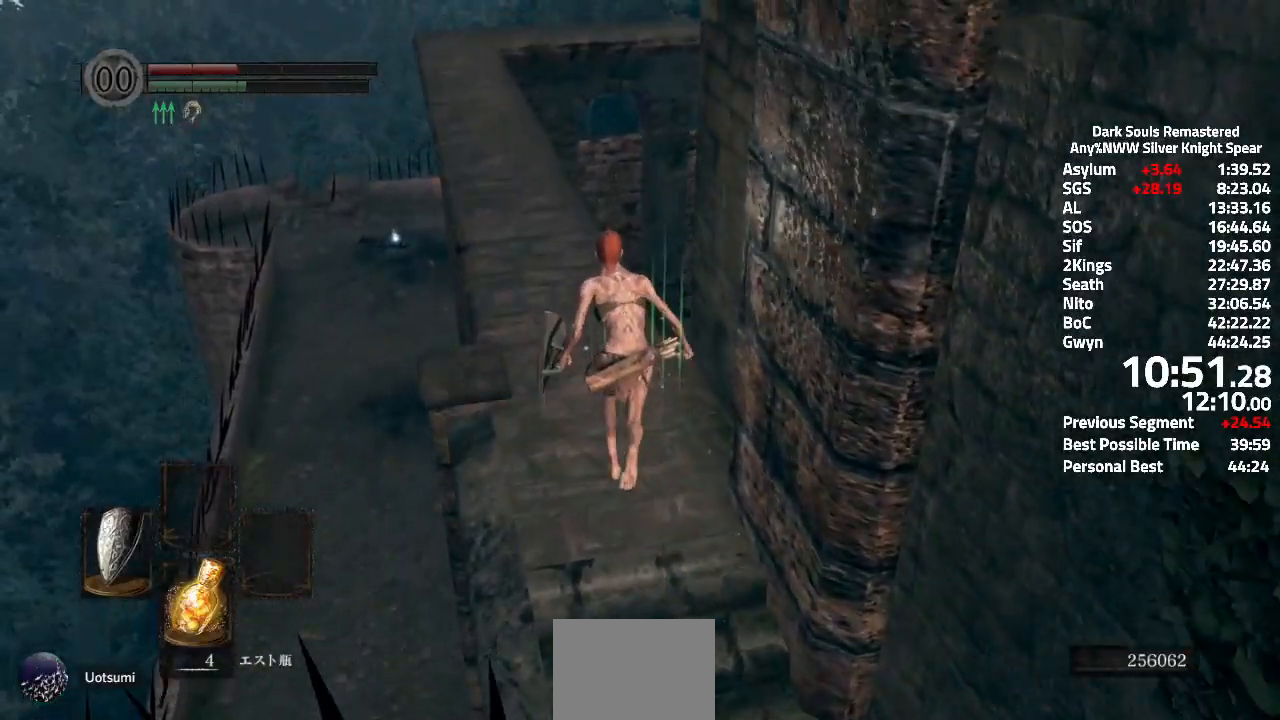
{"buttons": ["A"], "left_stick": "up", "right_stick": "center", "events": [[33, "A", "up"], [317, "A", "down"]]}
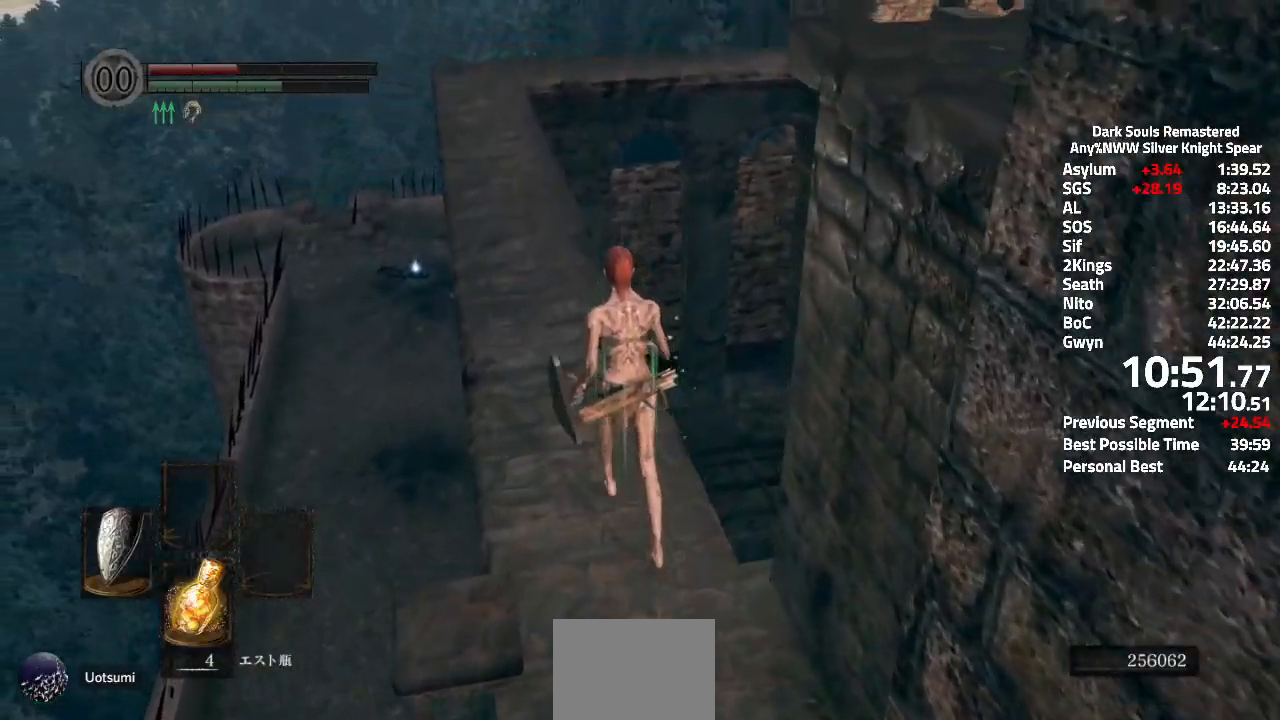
{"buttons": ["A", "L3"], "left_stick": "up", "right_stick": "center", "events": [[101, "right_stick", "down"], [151, "L3", "down"], [234, "L3", "up"], [234, "right_stick", "center"], [301, "L3", "down"]]}